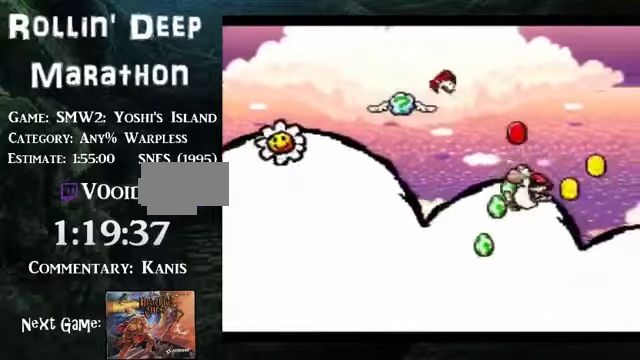
Gameplay with a controller (Nintendo layout); each line is a JSON object with the inputs held at the frame after it. "events" lists button and stick changes between this image and that frame as [ms after this image, input, new state], when the widget could be followed in between. Not read: L3 R3.
{"buttons": ["B"], "events": [[33, "DPAD_LEFT", "down"], [234, "DPAD_LEFT", "up"], [335, "DPAD_RIGHT", "down"], [402, "DPAD_RIGHT", "up"]]}
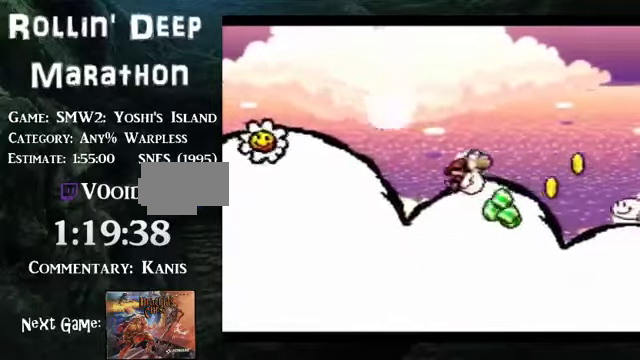
{"buttons": ["B"], "events": [[402, "Y", "down"], [469, "Y", "up"]]}
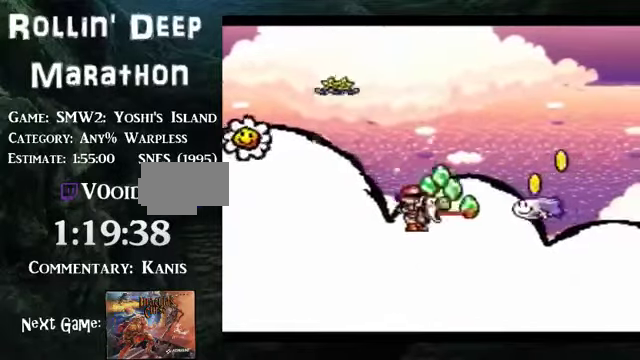
{"buttons": ["DPAD_UP"], "events": [[101, "B", "up"], [335, "DPAD_UP", "down"], [402, "B", "down"], [503, "B", "up"]]}
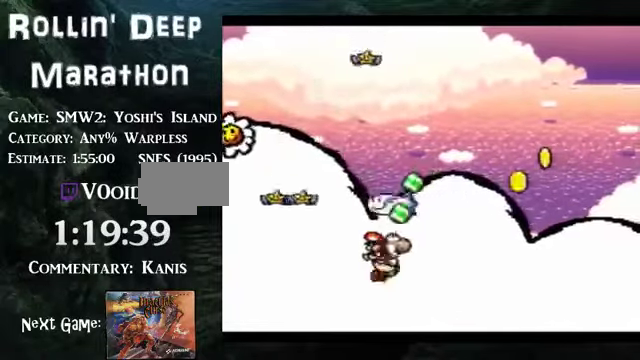
{"buttons": ["DPAD_UP"], "events": [[368, "Y", "down"], [468, "Y", "up"]]}
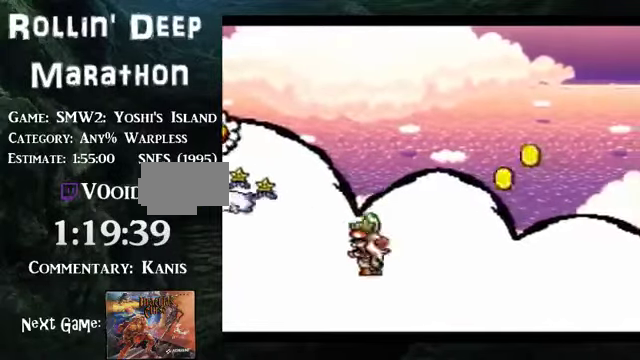
{"buttons": [], "events": [[134, "DPAD_UP", "up"]]}
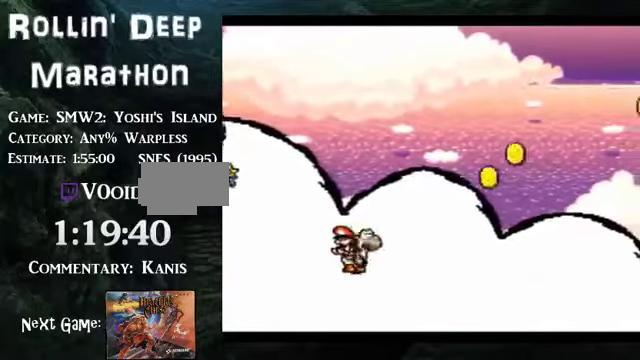
{"buttons": ["DPAD_RIGHT"], "events": [[201, "B", "down"], [402, "B", "up"], [435, "DPAD_RIGHT", "down"]]}
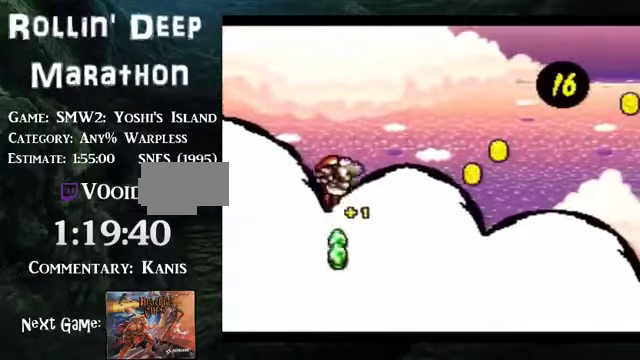
{"buttons": ["DPAD_RIGHT"], "events": [[268, "B", "down"], [335, "B", "up"]]}
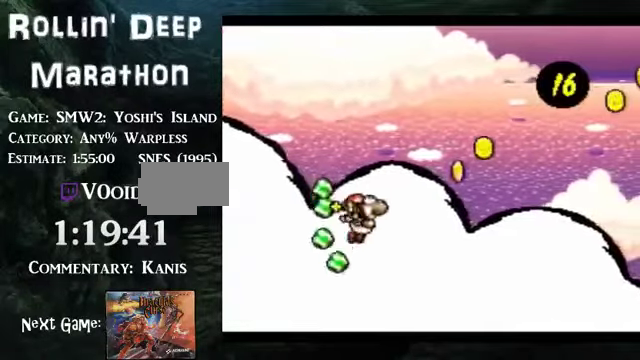
{"buttons": ["DPAD_LEFT"], "events": [[234, "DPAD_LEFT", "down"], [234, "DPAD_RIGHT", "up"]]}
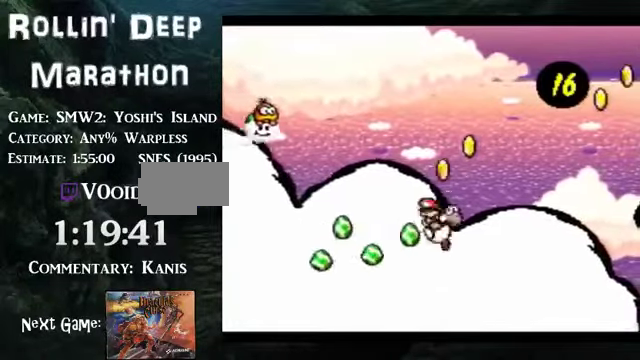
{"buttons": ["B", "DPAD_UP"], "events": [[201, "DPAD_LEFT", "up"], [335, "B", "down"], [335, "DPAD_RIGHT", "down"], [335, "DPAD_UP", "down"], [402, "DPAD_UP", "up"], [469, "DPAD_UP", "down"], [502, "DPAD_RIGHT", "up"]]}
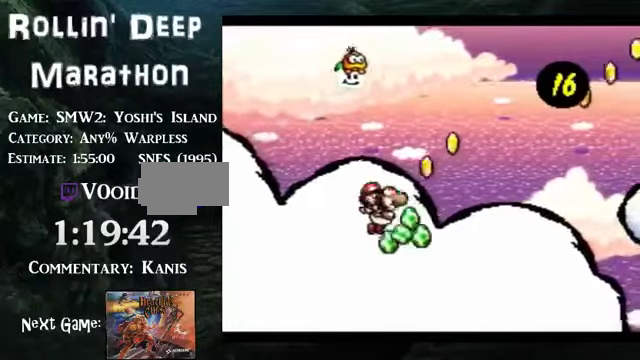
{"buttons": ["B"], "events": [[100, "A", "down"], [134, "DPAD_LEFT", "down"], [201, "A", "up"], [402, "DPAD_LEFT", "up"], [402, "DPAD_UP", "up"]]}
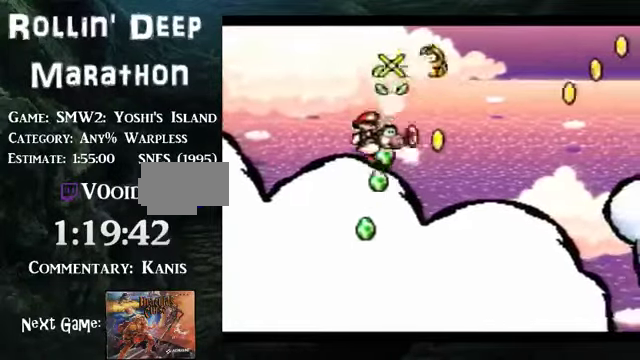
{"buttons": ["B"], "events": [[101, "DPAD_RIGHT", "down"], [503, "DPAD_RIGHT", "up"]]}
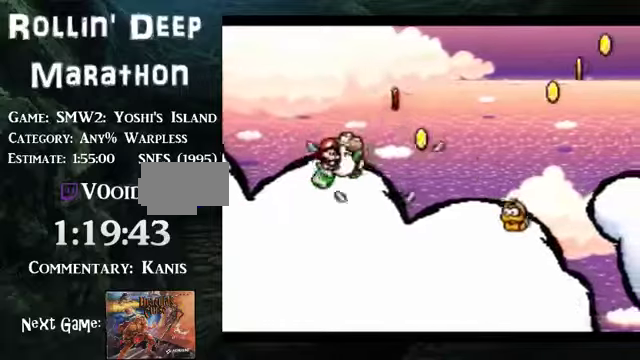
{"buttons": ["B", "DPAD_LEFT"], "events": [[402, "DPAD_LEFT", "down"]]}
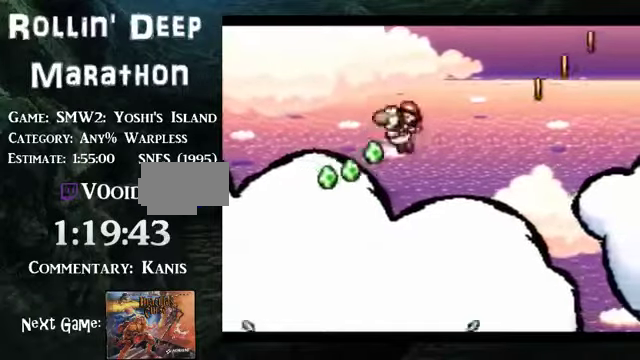
{"buttons": [], "events": [[301, "DPAD_LEFT", "up"], [435, "B", "up"]]}
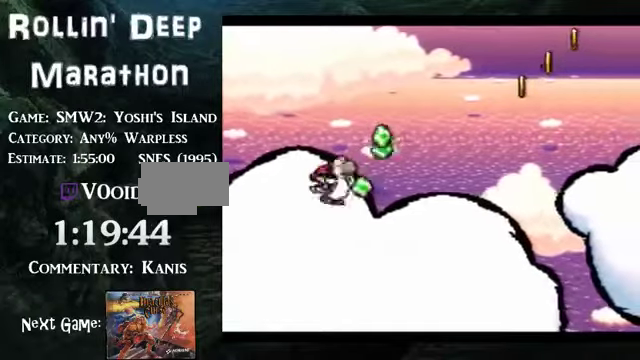
{"buttons": ["DPAD_DOWN"], "events": [[335, "DPAD_DOWN", "down"]]}
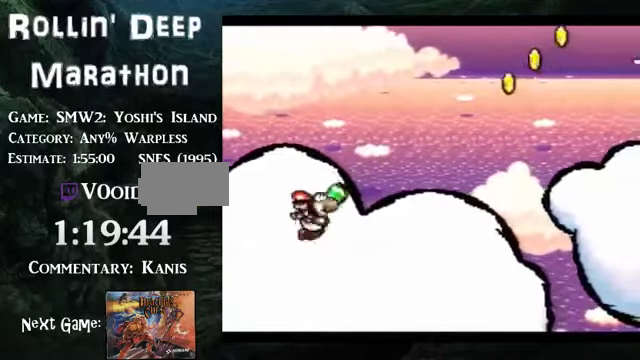
{"buttons": ["DPAD_DOWN"], "events": []}
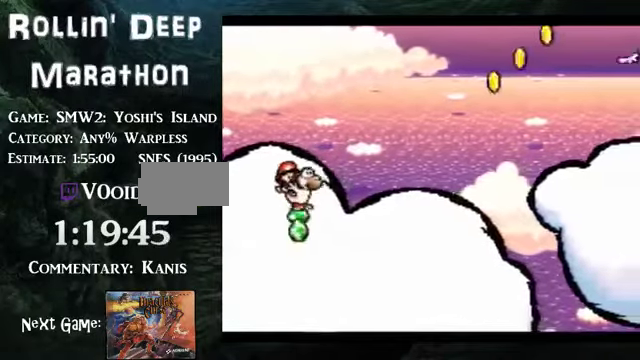
{"buttons": ["DPAD_DOWN"], "events": []}
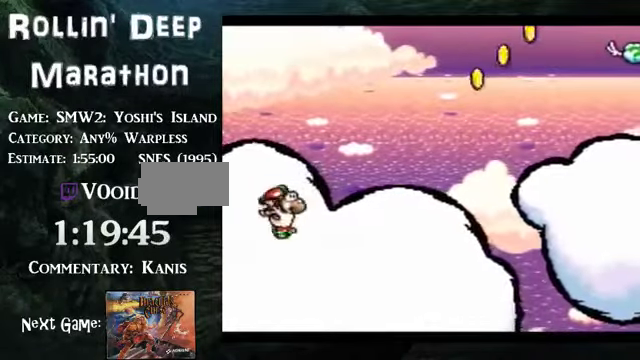
{"buttons": ["DPAD_DOWN"], "events": []}
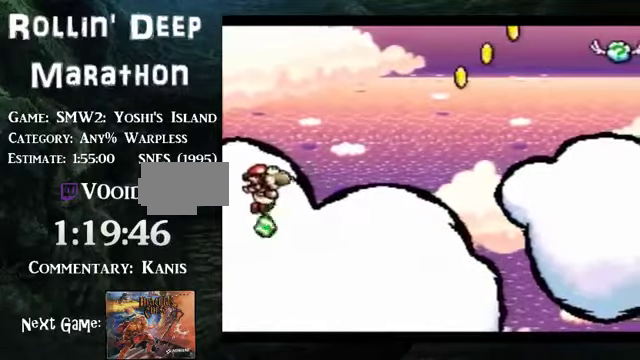
{"buttons": ["DPAD_DOWN"], "events": []}
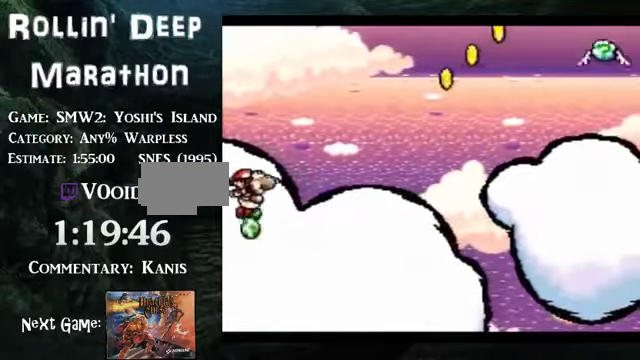
{"buttons": ["DPAD_RIGHT"], "events": [[268, "DPAD_DOWN", "up"], [268, "DPAD_RIGHT", "down"]]}
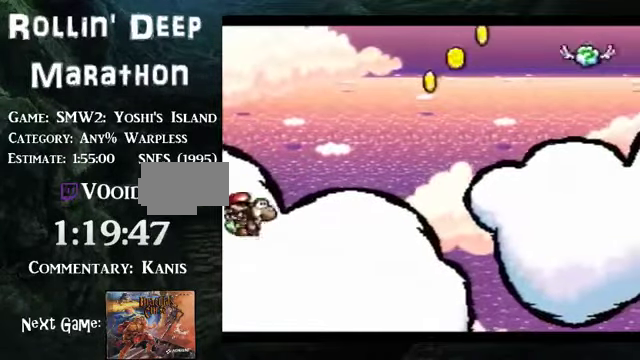
{"buttons": ["B", "DPAD_RIGHT"], "events": [[468, "B", "down"]]}
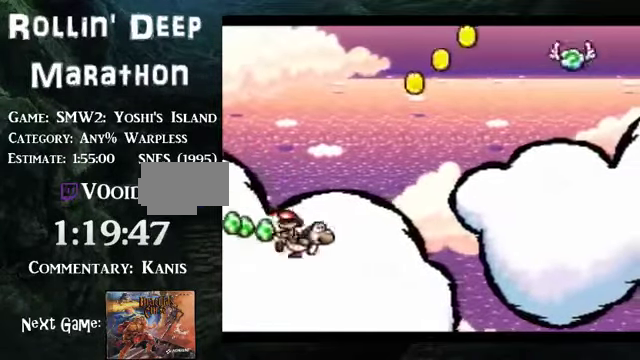
{"buttons": ["B", "DPAD_RIGHT"], "events": []}
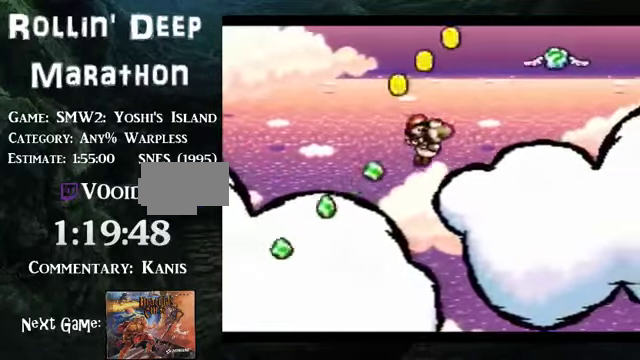
{"buttons": ["DPAD_UP"], "events": [[134, "DPAD_RIGHT", "up"], [201, "DPAD_LEFT", "down"], [234, "B", "up"], [301, "DPAD_LEFT", "up"], [435, "DPAD_UP", "down"]]}
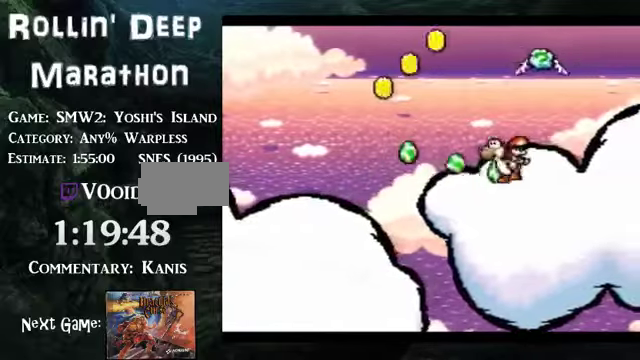
{"buttons": [], "events": [[101, "DPAD_RIGHT", "down"], [101, "DPAD_UP", "up"], [268, "DPAD_RIGHT", "up"], [268, "DPAD_UP", "down"], [402, "DPAD_UP", "up"]]}
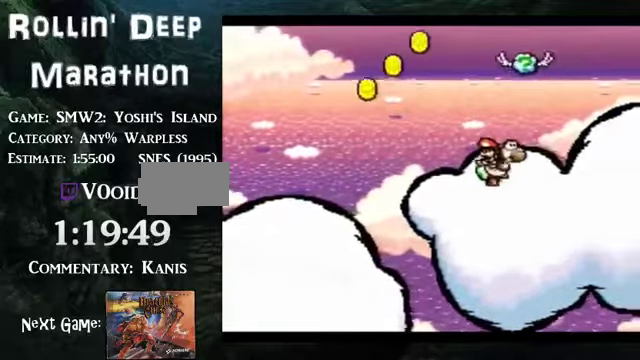
{"buttons": [], "events": [[133, "DPAD_RIGHT", "down"], [234, "DPAD_RIGHT", "up"]]}
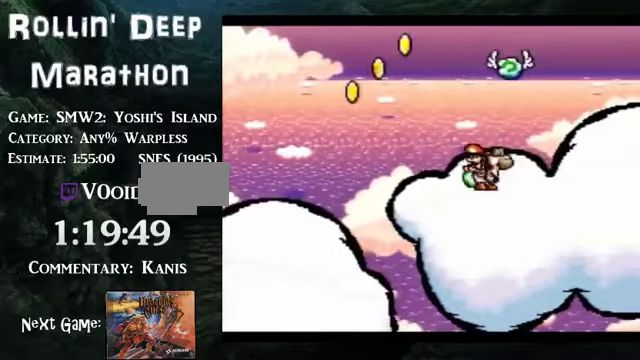
{"buttons": [], "events": [[201, "DPAD_DOWN", "down"], [301, "DPAD_DOWN", "up"], [402, "DPAD_DOWN", "down"], [468, "DPAD_DOWN", "up"]]}
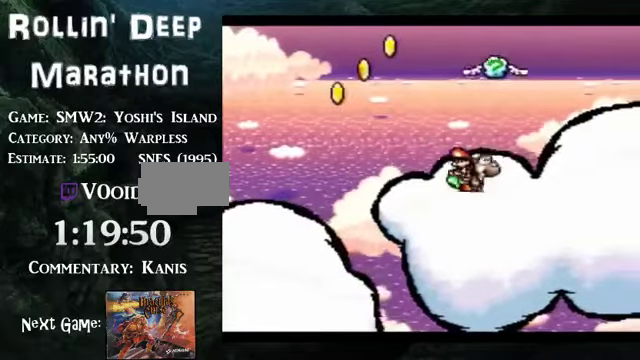
{"buttons": ["DPAD_DOWN"], "events": [[33, "DPAD_DOWN", "down"], [100, "DPAD_DOWN", "up"], [402, "DPAD_DOWN", "down"]]}
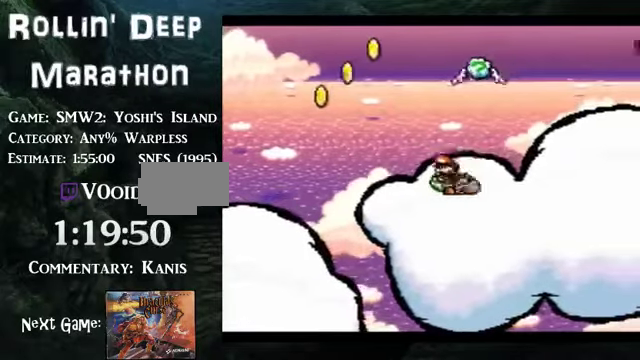
{"buttons": ["DPAD_RIGHT"], "events": [[335, "DPAD_DOWN", "up"], [502, "DPAD_RIGHT", "down"]]}
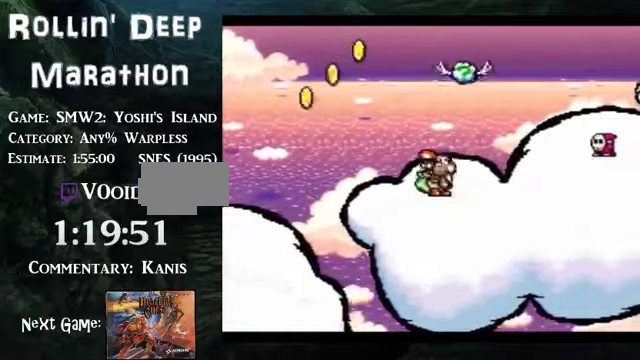
{"buttons": ["DPAD_DOWN"], "events": [[134, "DPAD_RIGHT", "up"], [302, "DPAD_DOWN", "down"]]}
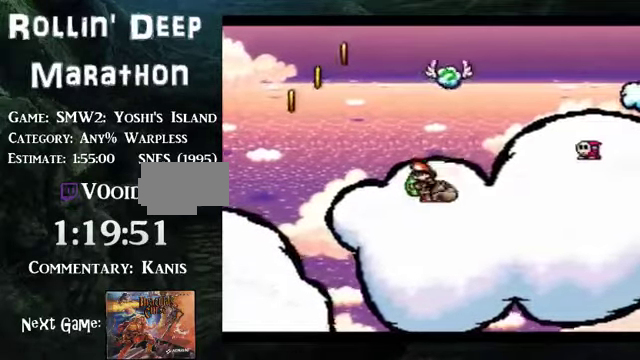
{"buttons": [], "events": [[33, "DPAD_DOWN", "up"], [33, "DPAD_RIGHT", "down"], [435, "DPAD_RIGHT", "up"]]}
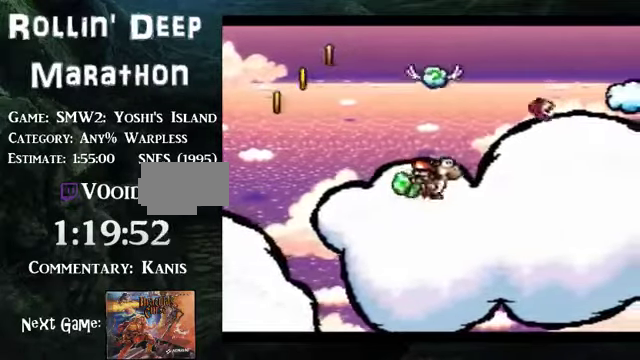
{"buttons": [], "events": [[34, "B", "down"], [34, "Y", "down"], [67, "DPAD_DOWN", "down"], [134, "Y", "up"], [168, "B", "up"], [369, "DPAD_DOWN", "up"]]}